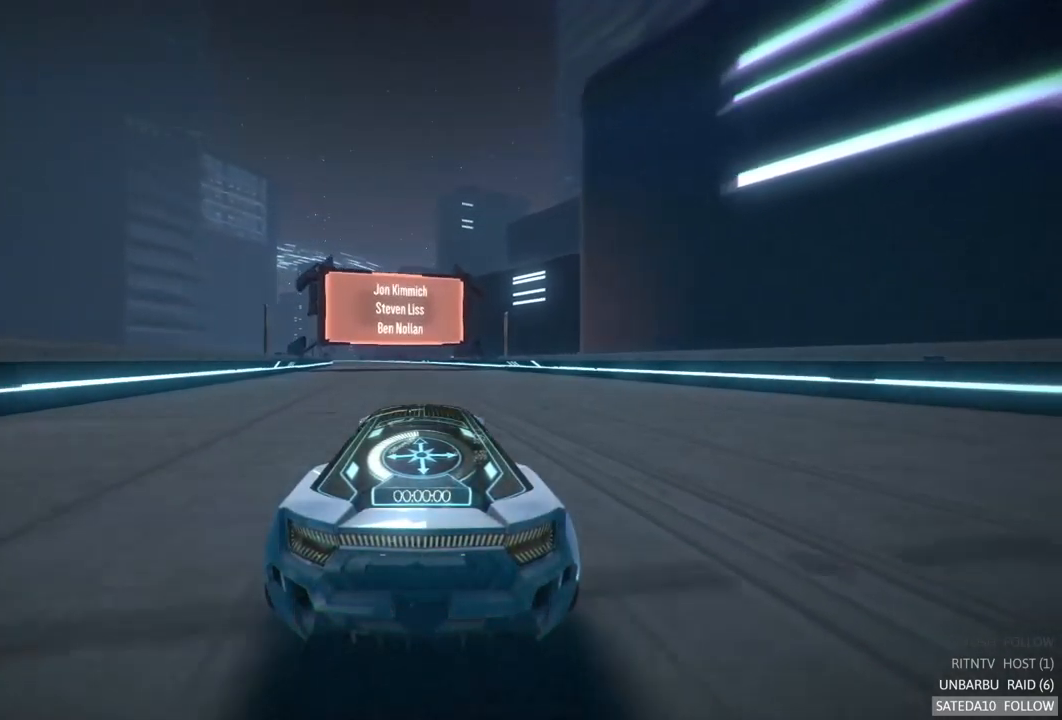
Gameplay with a controller (Xbox layout); each line is a JSON object with the inputs held at the frame after it. "events" lists button and stick changes between this image and that frame as [ms after this image, input, new state], when the widget could be followed in between. Not read: L3 R3.
{"buttons": ["R2"], "left_stick": "left", "right_stick": "center", "events": [[366, "left_stick", "left"]]}
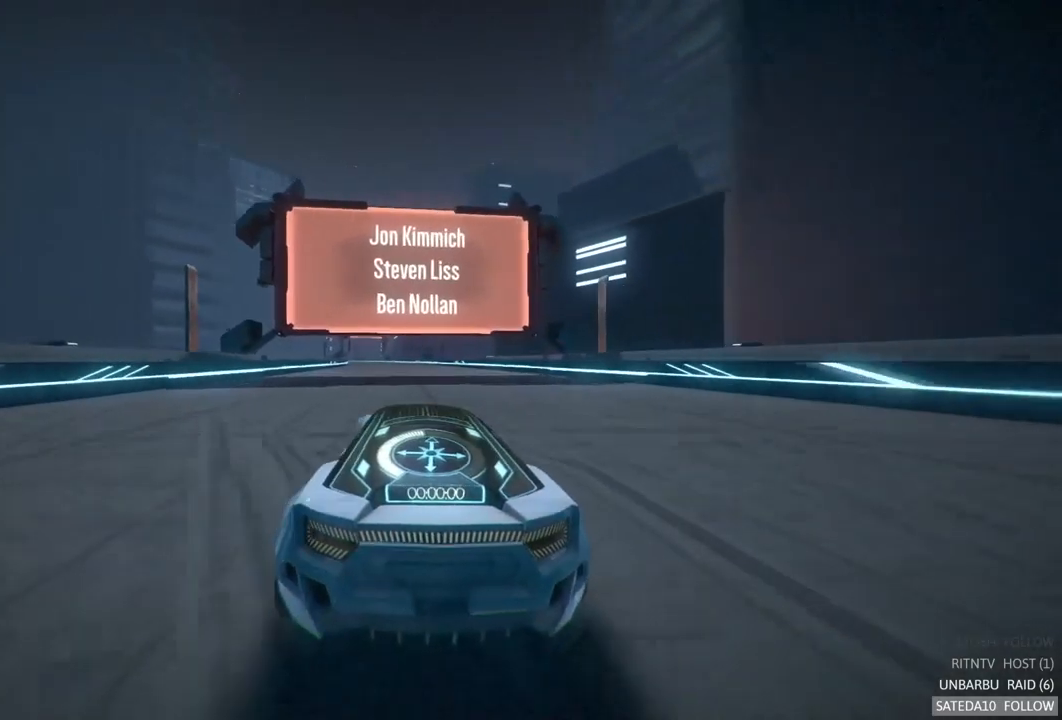
{"buttons": ["R2"], "left_stick": "center", "right_stick": "center", "events": [[100, "left_stick", "center"]]}
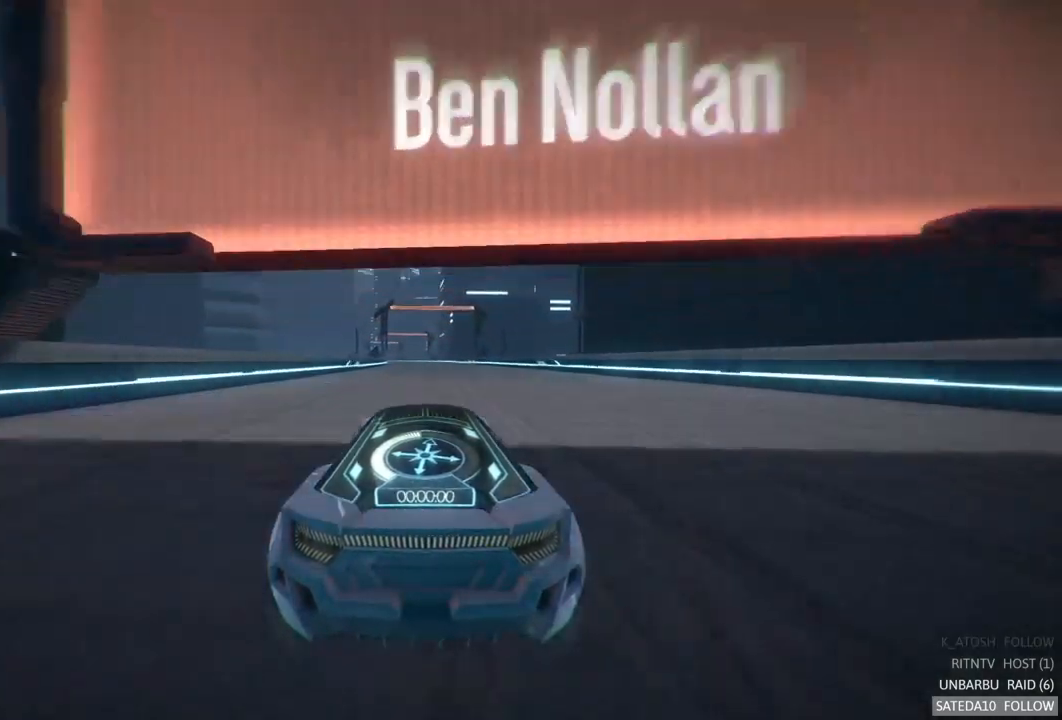
{"buttons": ["R2"], "left_stick": "center", "right_stick": "center", "events": []}
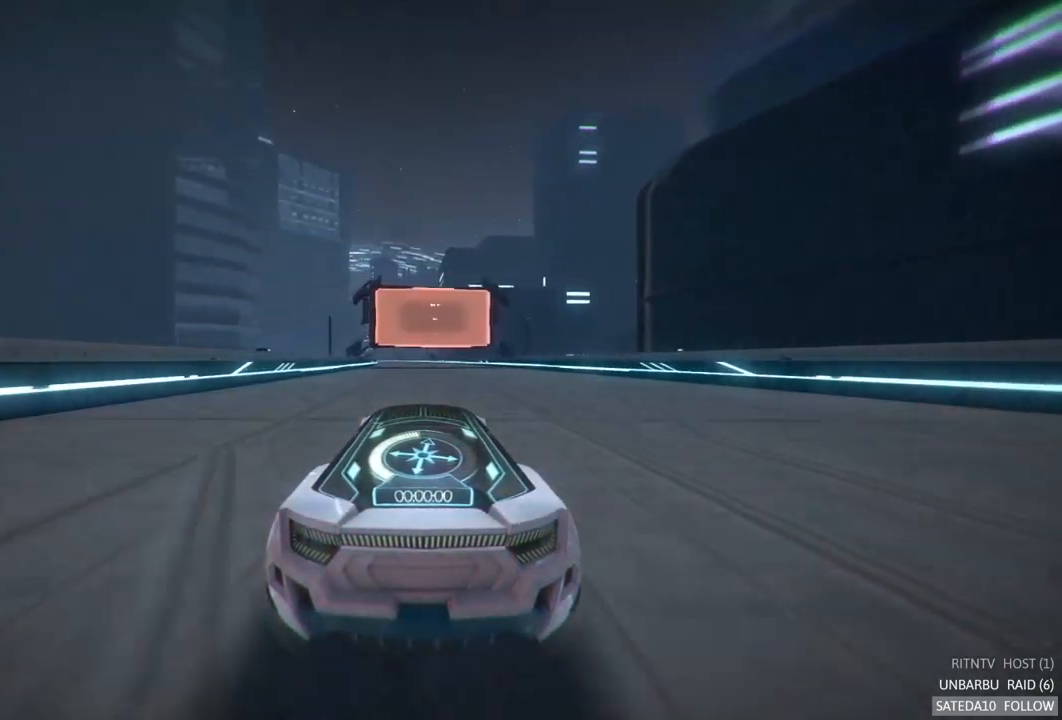
{"buttons": ["R2"], "left_stick": "center", "right_stick": "center", "events": []}
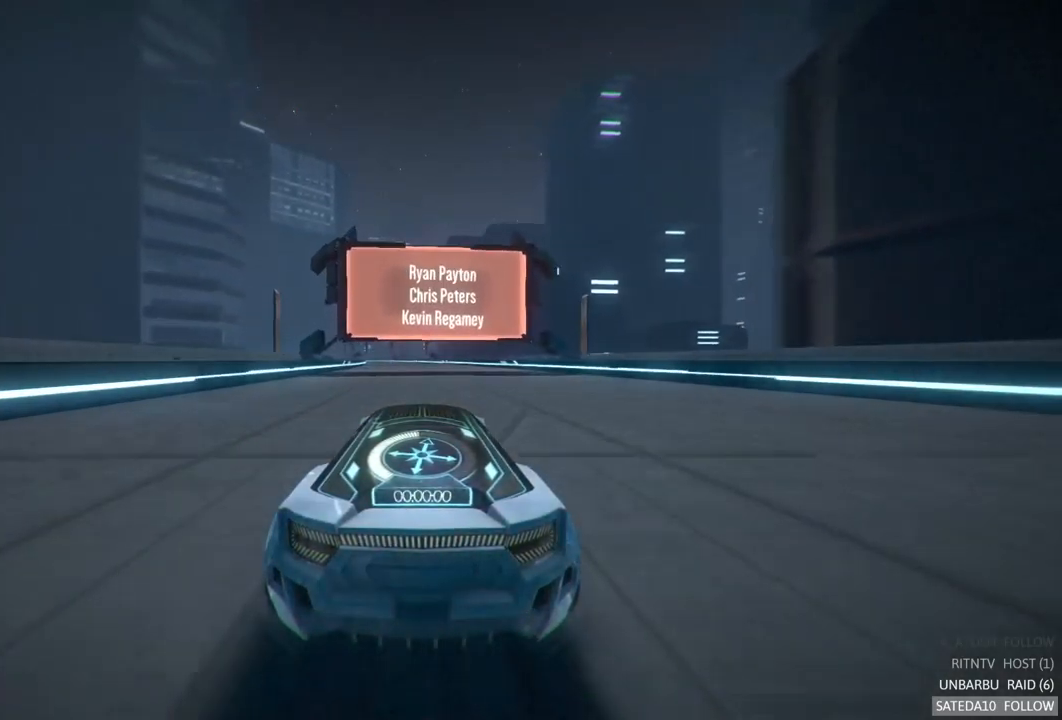
{"buttons": ["R2"], "left_stick": "center", "right_stick": "center", "events": []}
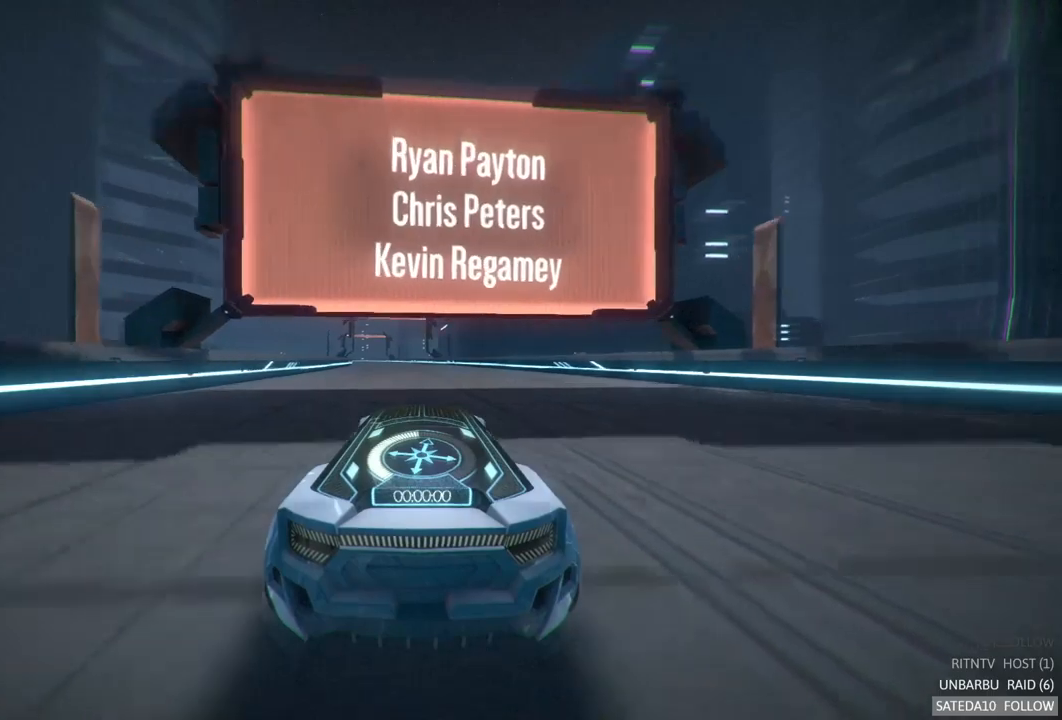
{"buttons": ["R2"], "left_stick": "center", "right_stick": "center", "events": [[250, "left_stick", "left"], [400, "left_stick", "center"]]}
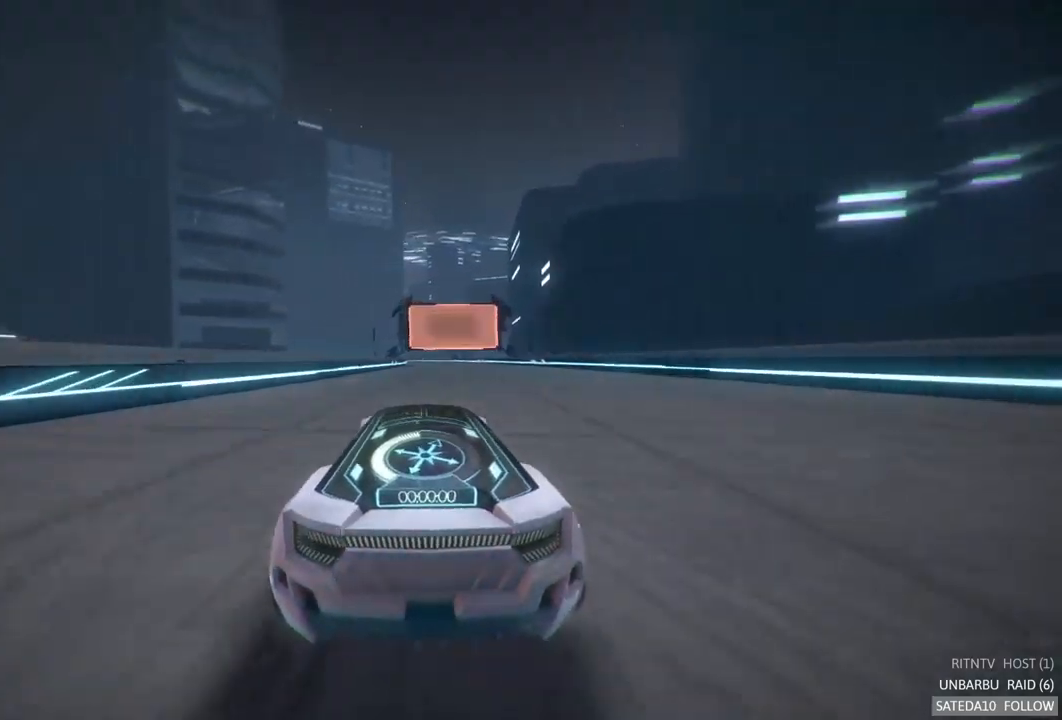
{"buttons": ["R2"], "left_stick": "center", "right_stick": "center", "events": []}
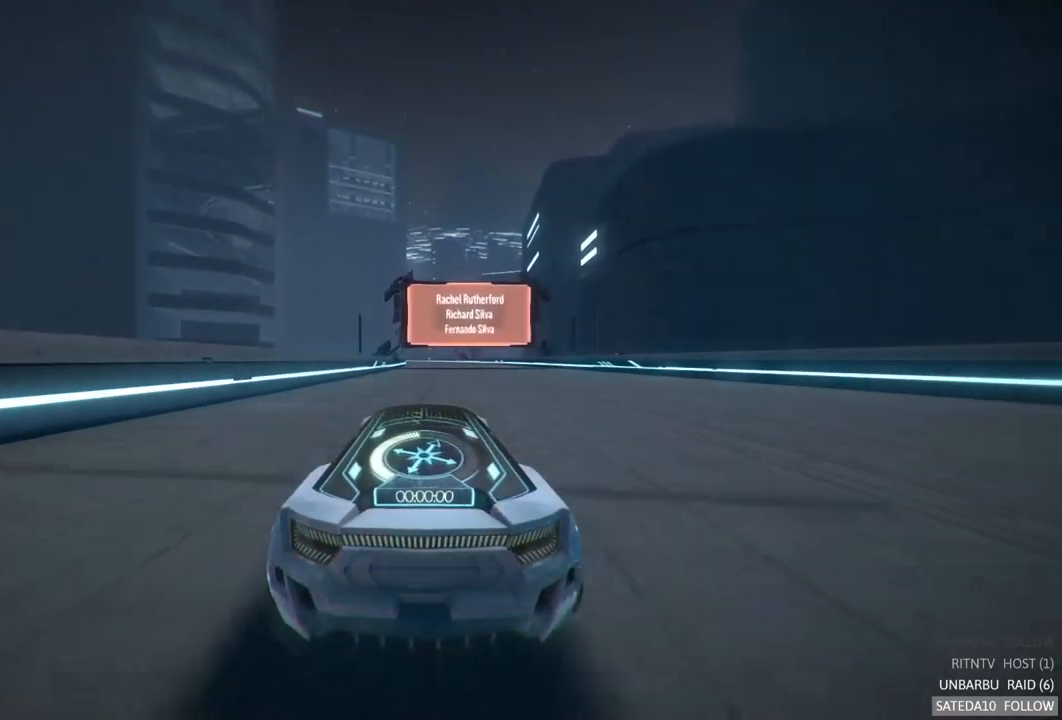
{"buttons": ["R2"], "left_stick": "center", "right_stick": "center", "events": [[217, "left_stick", "right"], [317, "left_stick", "center"]]}
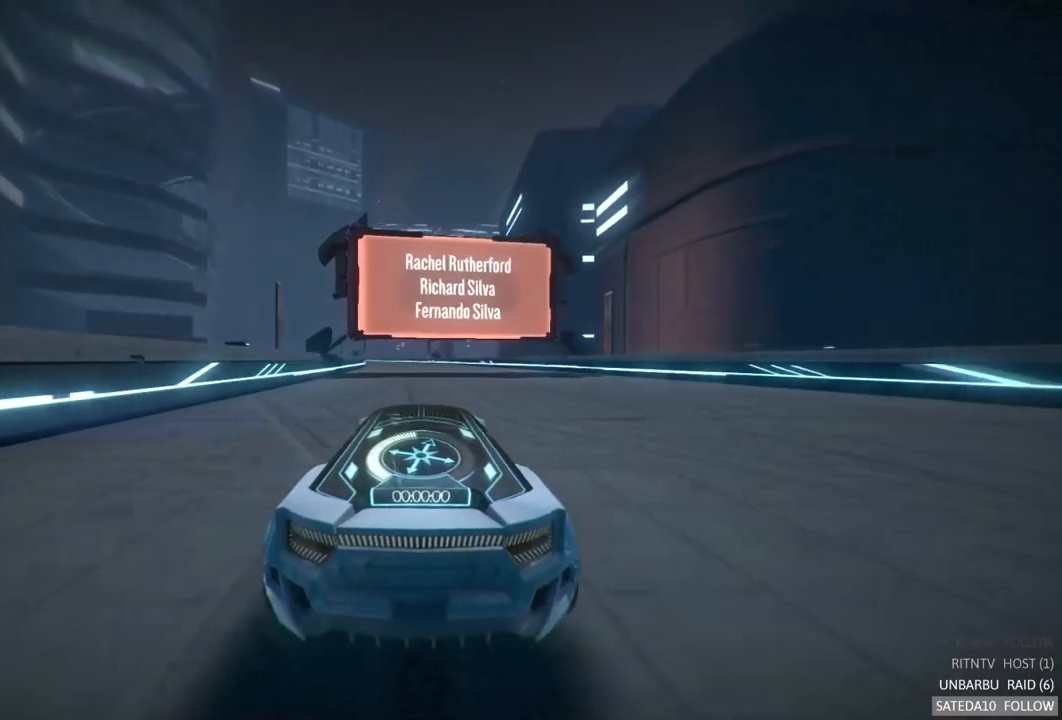
{"buttons": ["R2"], "left_stick": "center", "right_stick": "center", "events": [[183, "B", "down"], [350, "B", "up"]]}
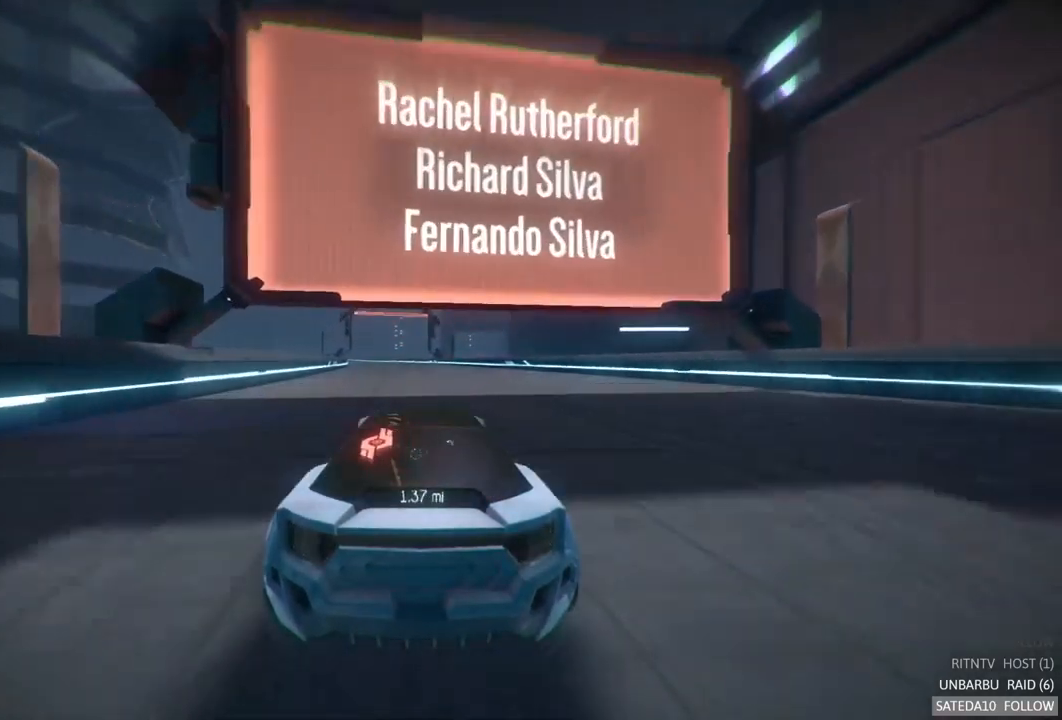
{"buttons": ["R2"], "left_stick": "center", "right_stick": "center", "events": []}
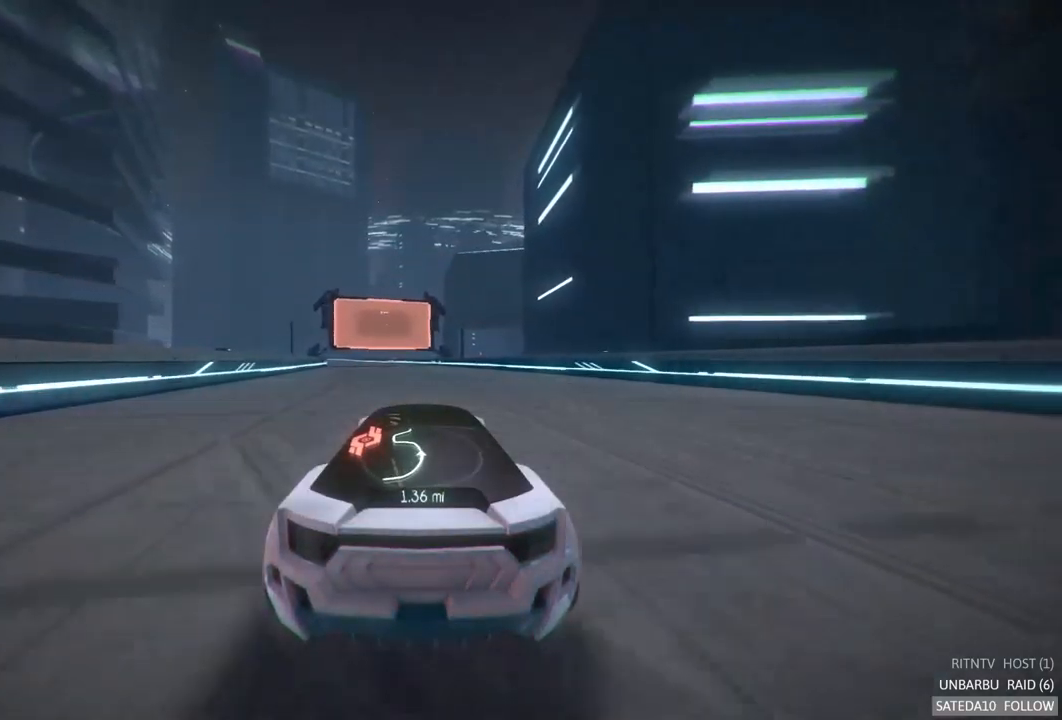
{"buttons": ["R2"], "left_stick": "center", "right_stick": "center", "events": [[17, "left_stick", "left"], [167, "left_stick", "center"], [350, "left_stick", "left"], [500, "left_stick", "center"]]}
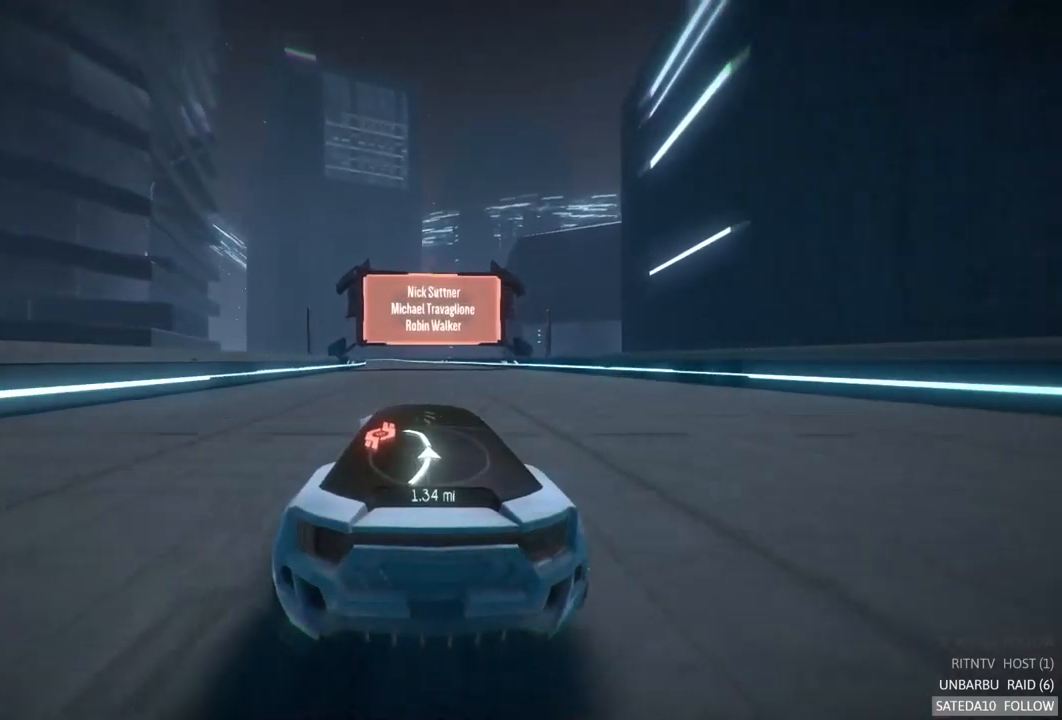
{"buttons": ["R2"], "left_stick": "center", "right_stick": "center", "events": []}
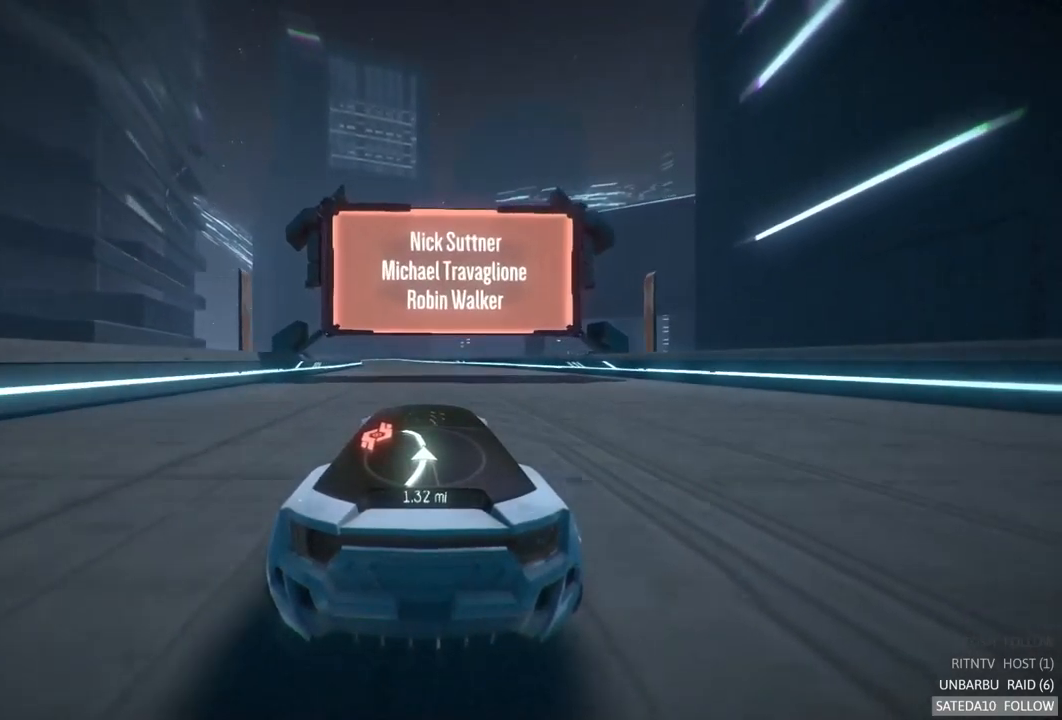
{"buttons": ["R2"], "left_stick": "center", "right_stick": "center", "events": [[250, "left_stick", "left"], [450, "left_stick", "center"]]}
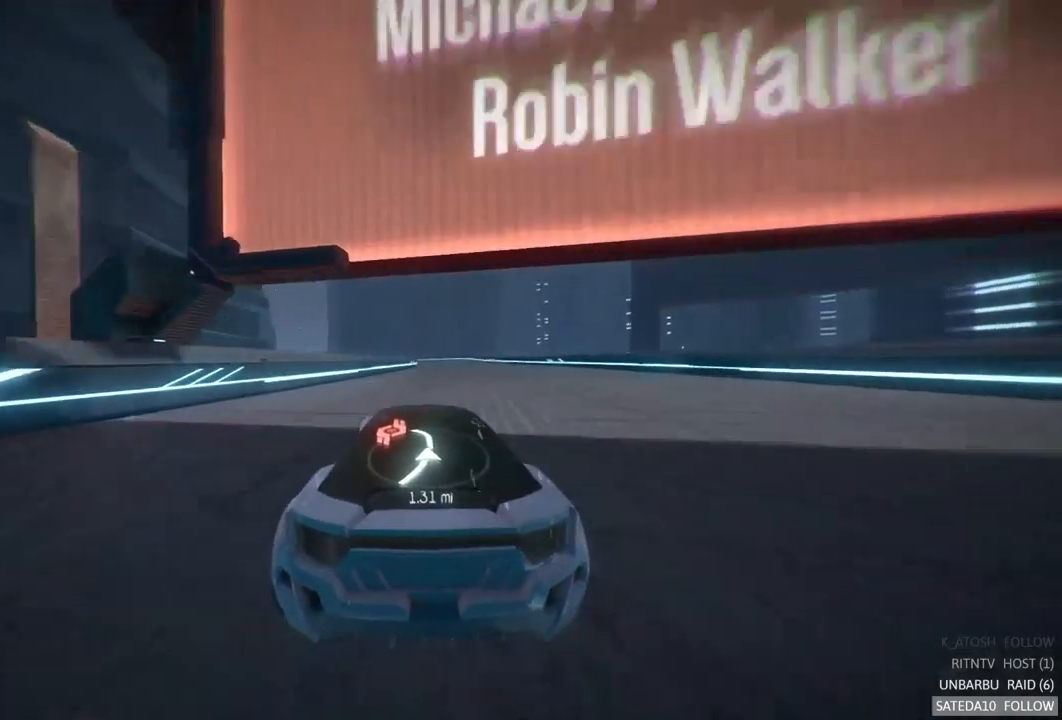
{"buttons": ["R2"], "left_stick": "center", "right_stick": "center", "events": []}
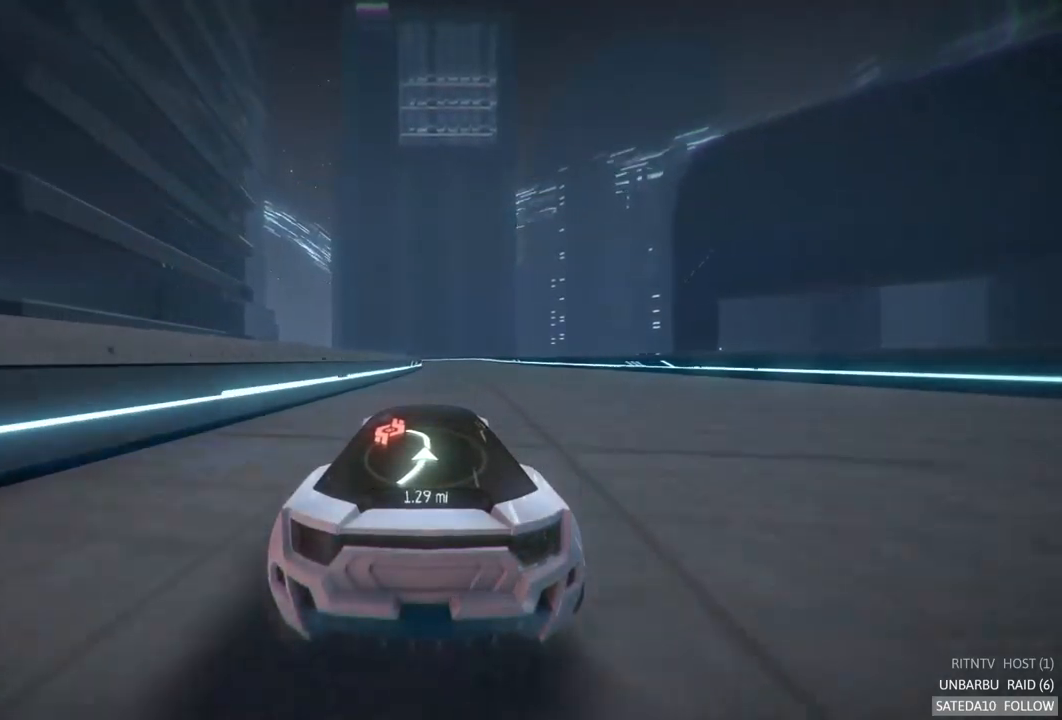
{"buttons": ["R2"], "left_stick": "center", "right_stick": "center", "events": [[383, "left_stick", "right"], [483, "left_stick", "center"]]}
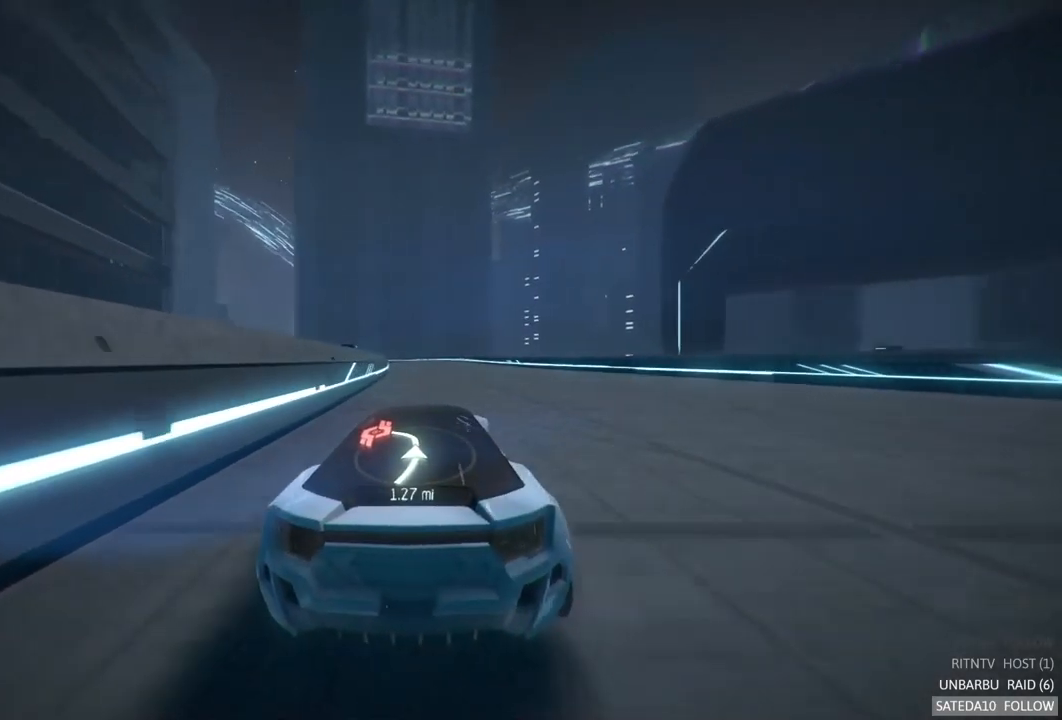
{"buttons": ["R2"], "left_stick": "center", "right_stick": "center", "events": [[284, "left_stick", "left"], [334, "left_stick", "center"]]}
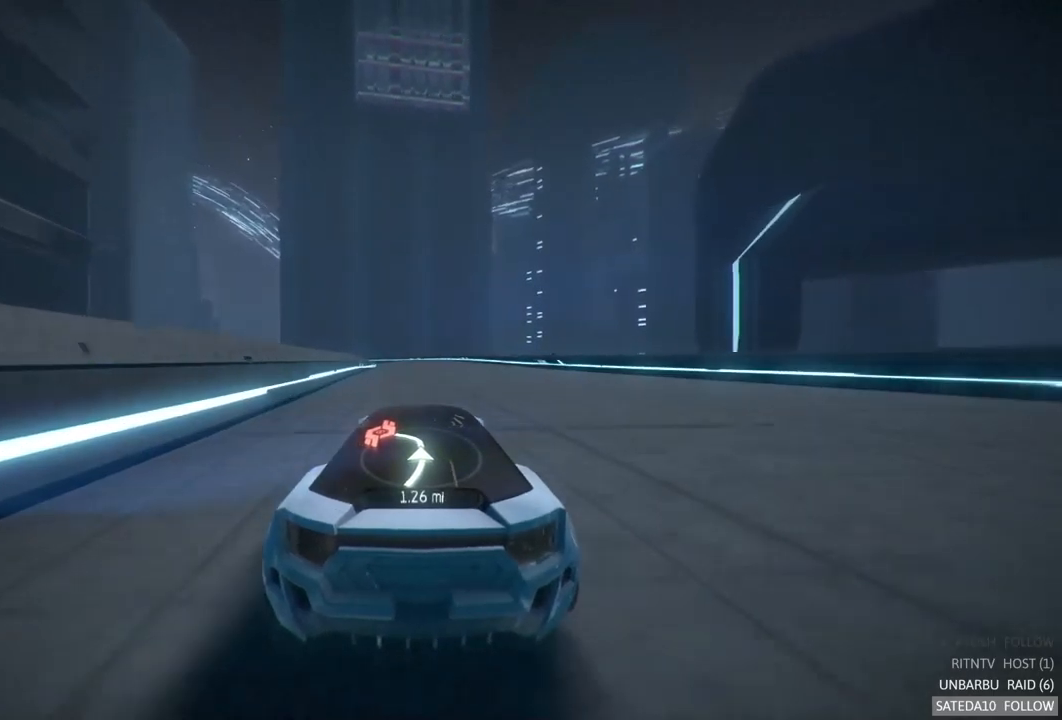
{"buttons": ["R2"], "left_stick": "center", "right_stick": "center", "events": [[334, "left_stick", "left"], [484, "left_stick", "center"]]}
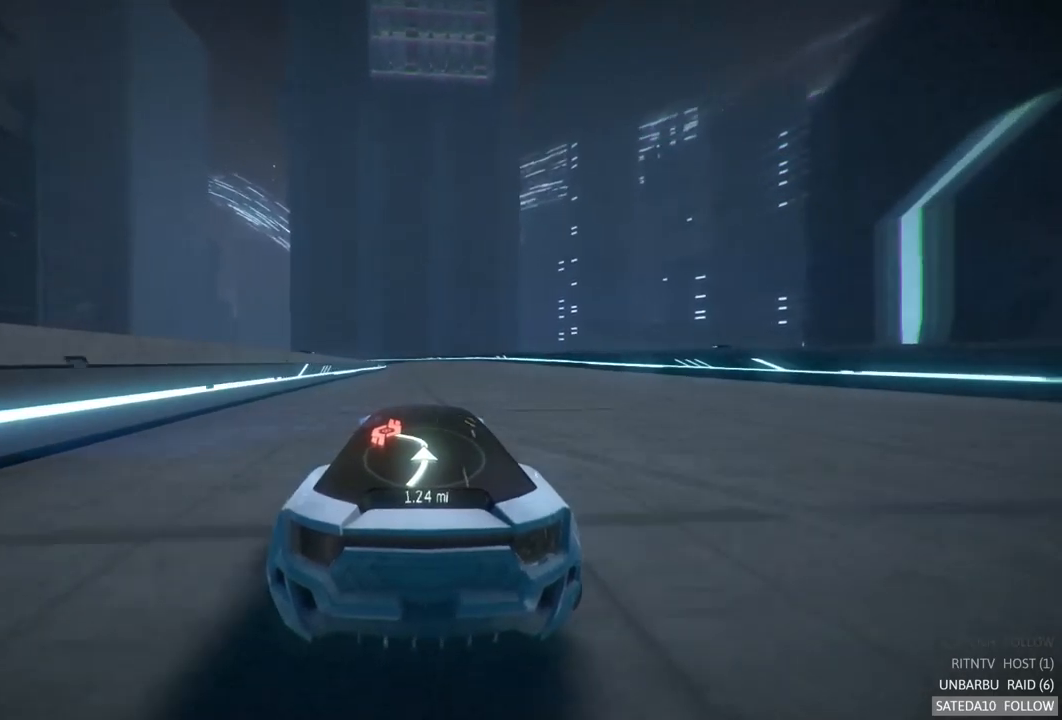
{"buttons": ["R2"], "left_stick": "center", "right_stick": "center", "events": []}
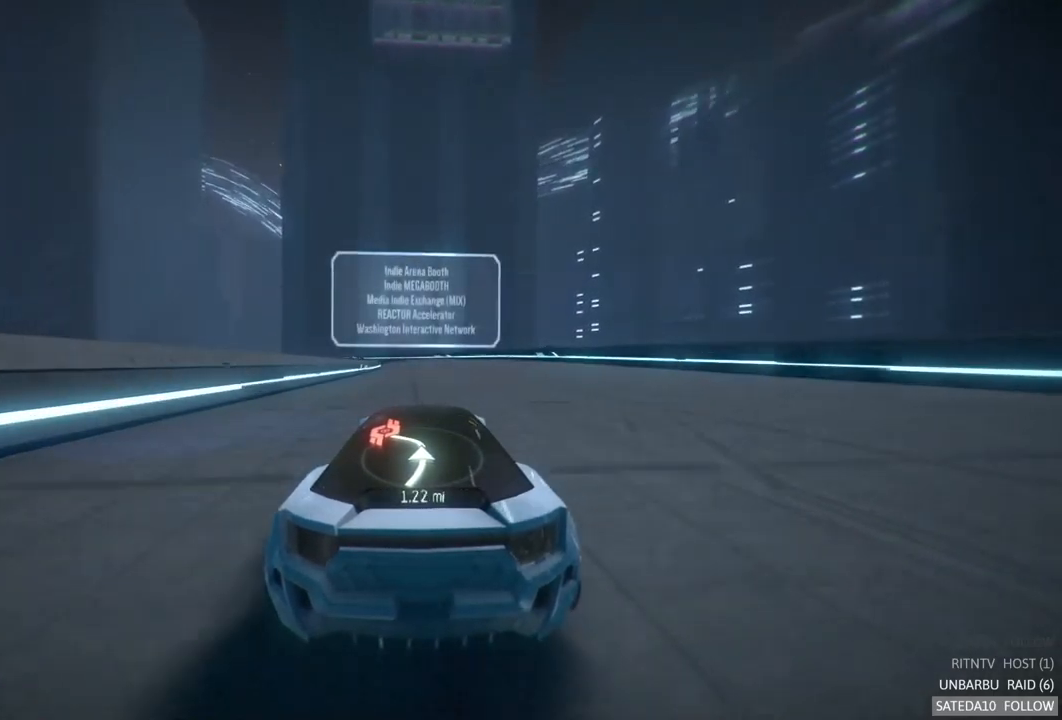
{"buttons": ["R2"], "left_stick": "center", "right_stick": "center", "events": []}
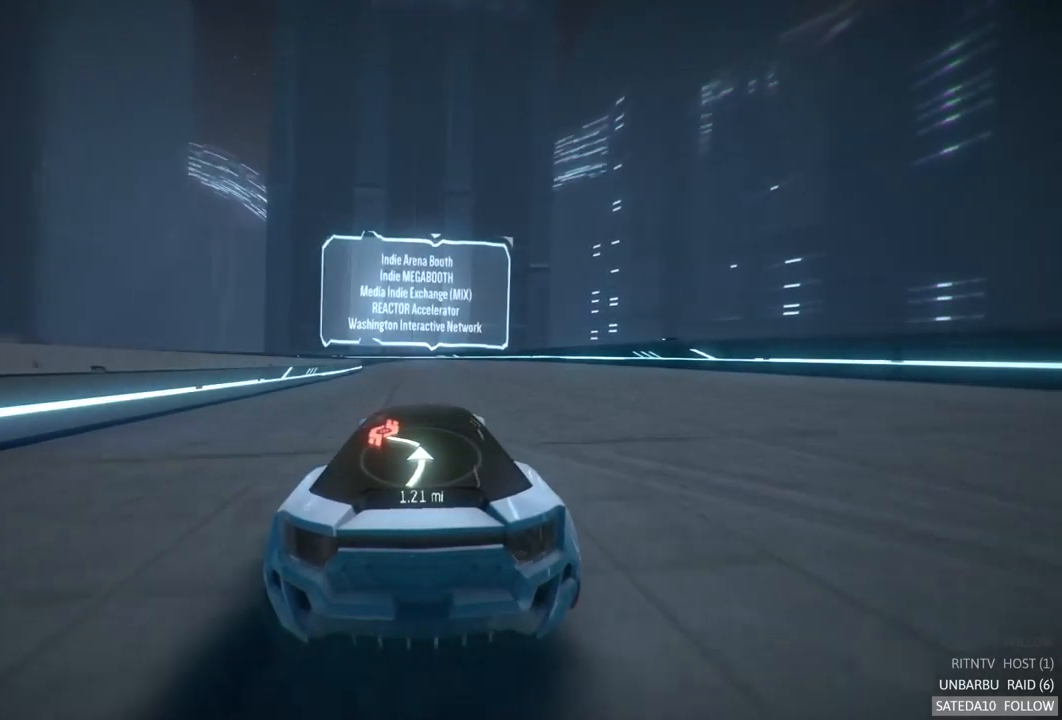
{"buttons": ["R2"], "left_stick": "center", "right_stick": "center", "events": []}
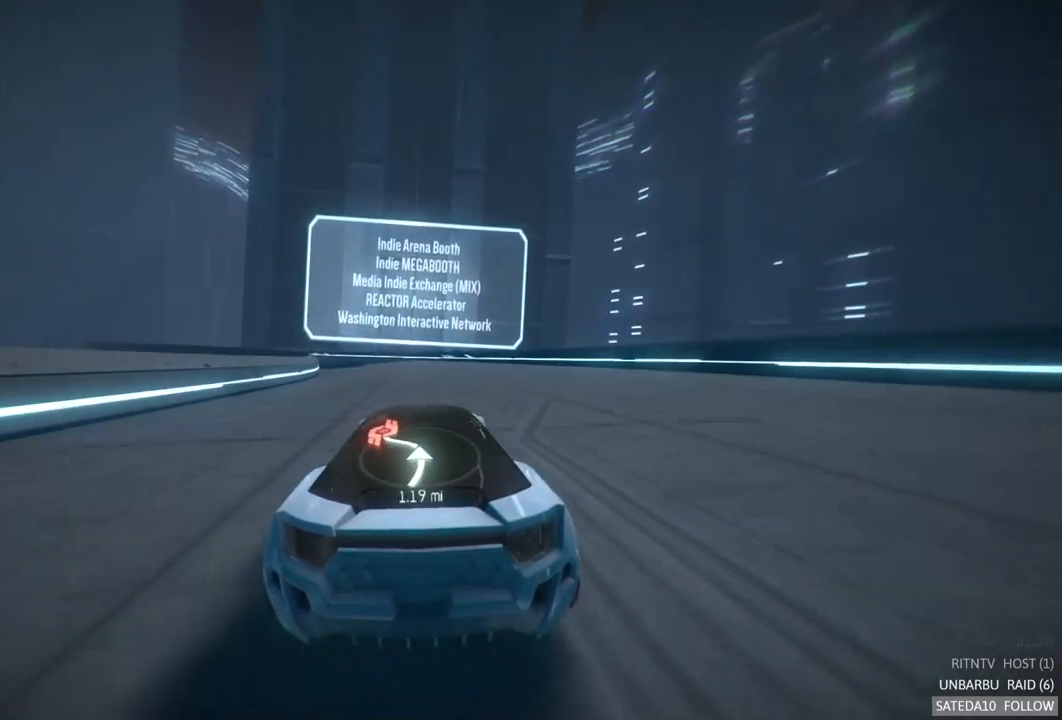
{"buttons": ["R2"], "left_stick": "left", "right_stick": "center", "events": [[200, "left_stick", "left"]]}
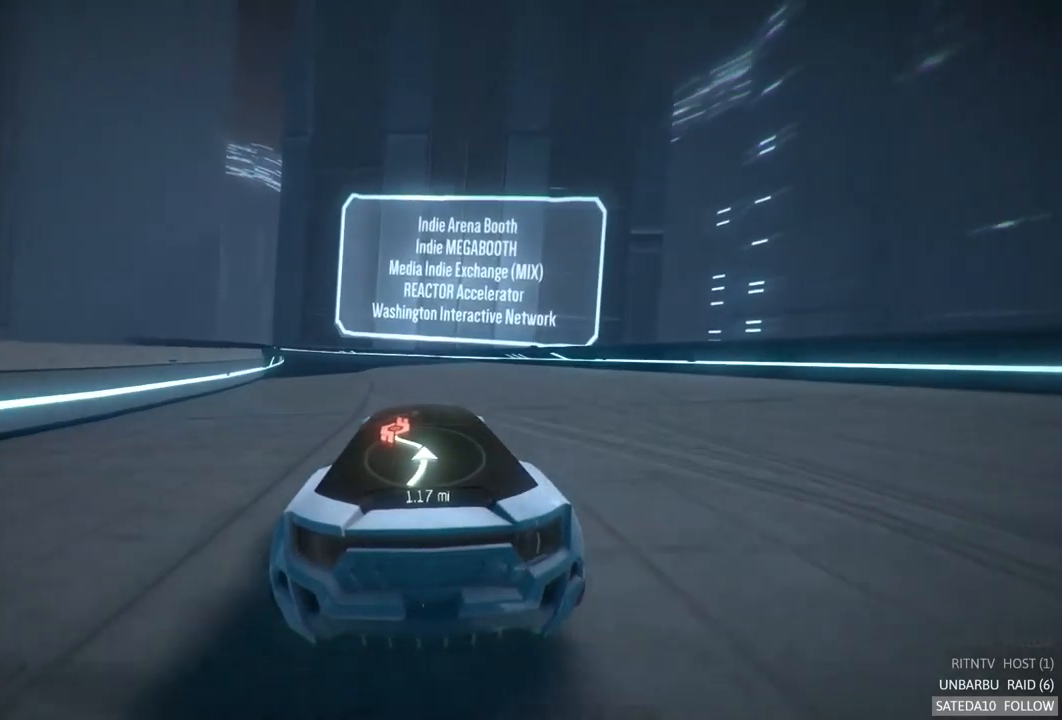
{"buttons": ["R2"], "left_stick": "left", "right_stick": "center", "events": []}
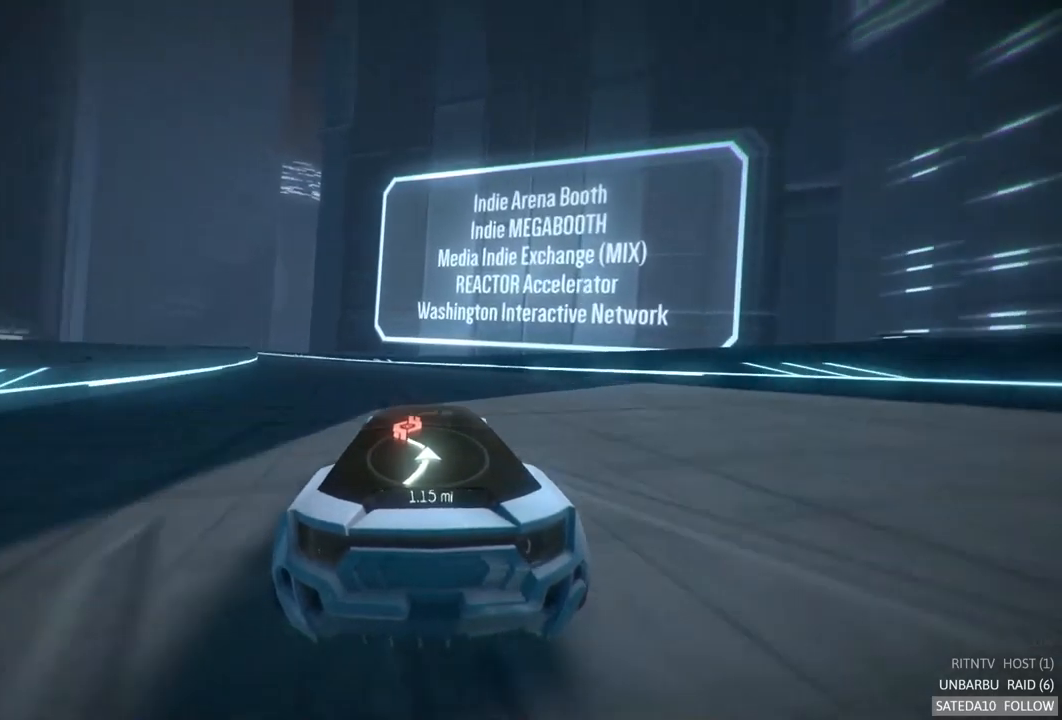
{"buttons": ["R2"], "left_stick": "center", "right_stick": "center", "events": [[384, "left_stick", "center"]]}
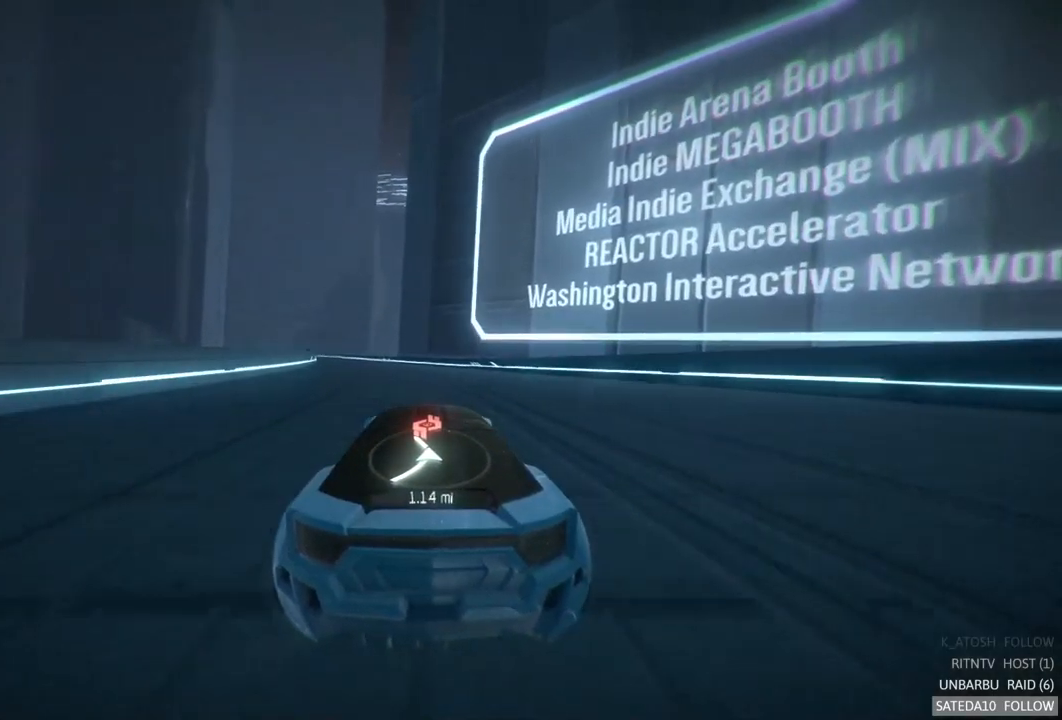
{"buttons": ["R2"], "left_stick": "left", "right_stick": "center", "events": [[250, "left_stick", "left"]]}
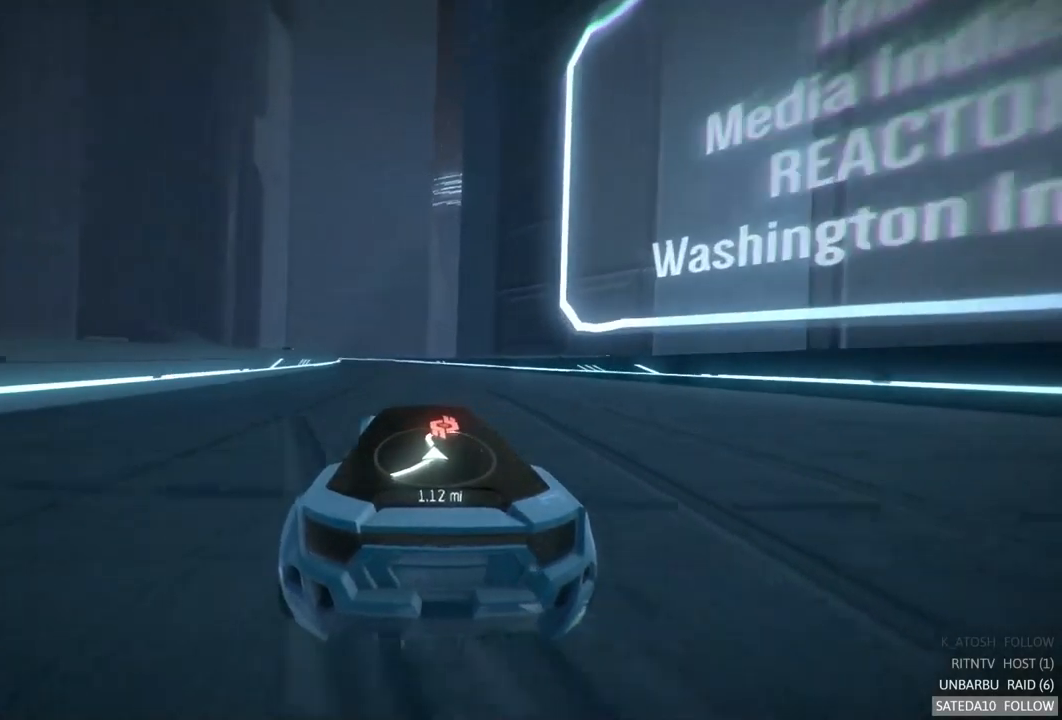
{"buttons": ["R2"], "left_stick": "left", "right_stick": "center", "events": [[50, "left_stick", "center"], [400, "left_stick", "left"]]}
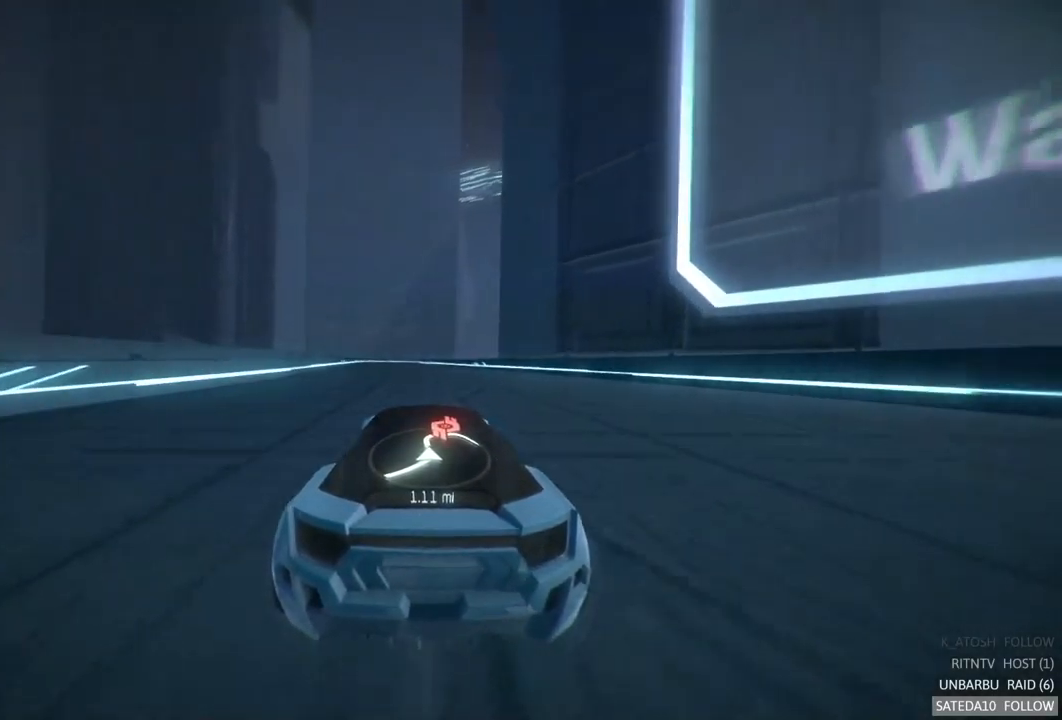
{"buttons": ["R2"], "left_stick": "center", "right_stick": "center", "events": [[34, "left_stick", "center"]]}
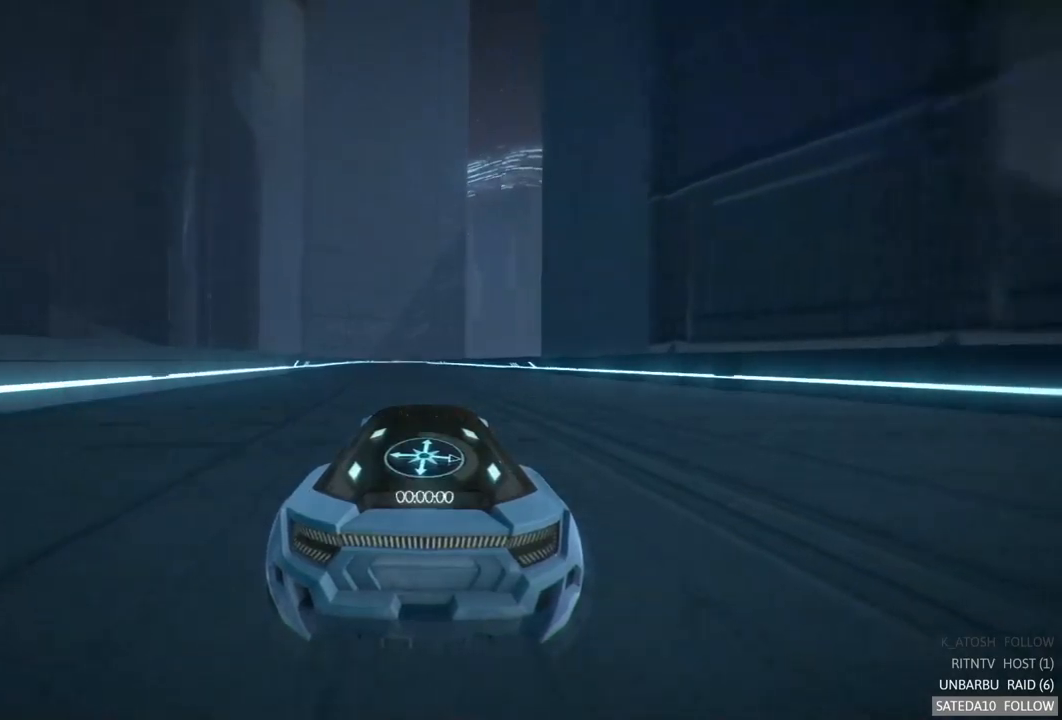
{"buttons": ["R2"], "left_stick": "left", "right_stick": "center", "events": [[416, "left_stick", "left"]]}
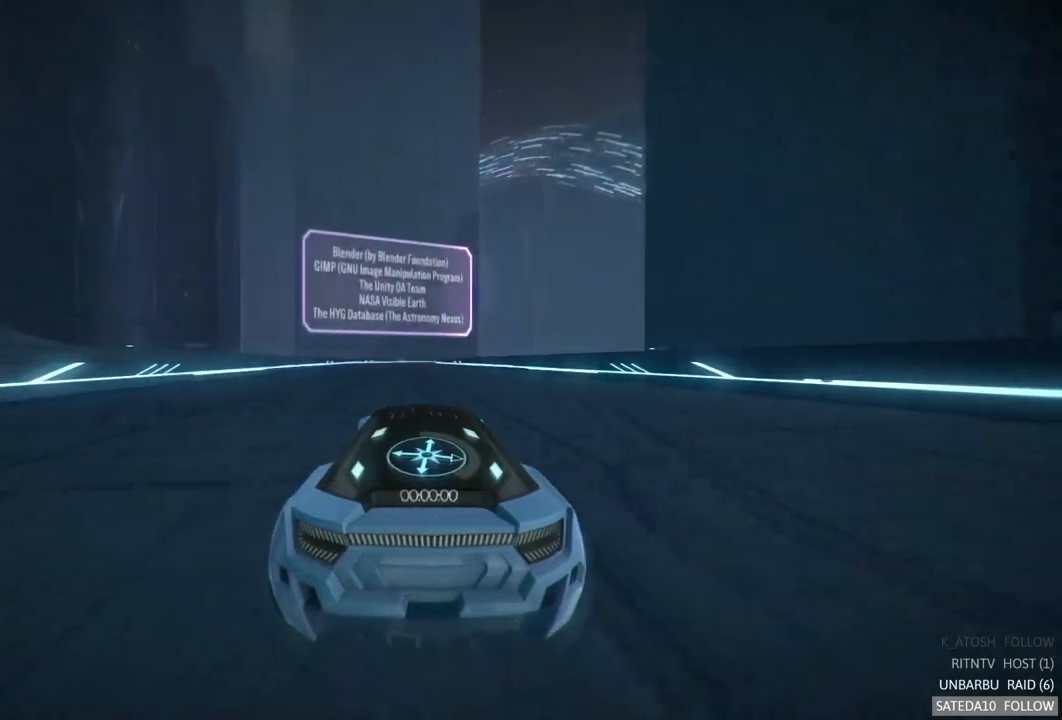
{"buttons": ["R2"], "left_stick": "center", "right_stick": "center", "events": [[150, "left_stick", "center"]]}
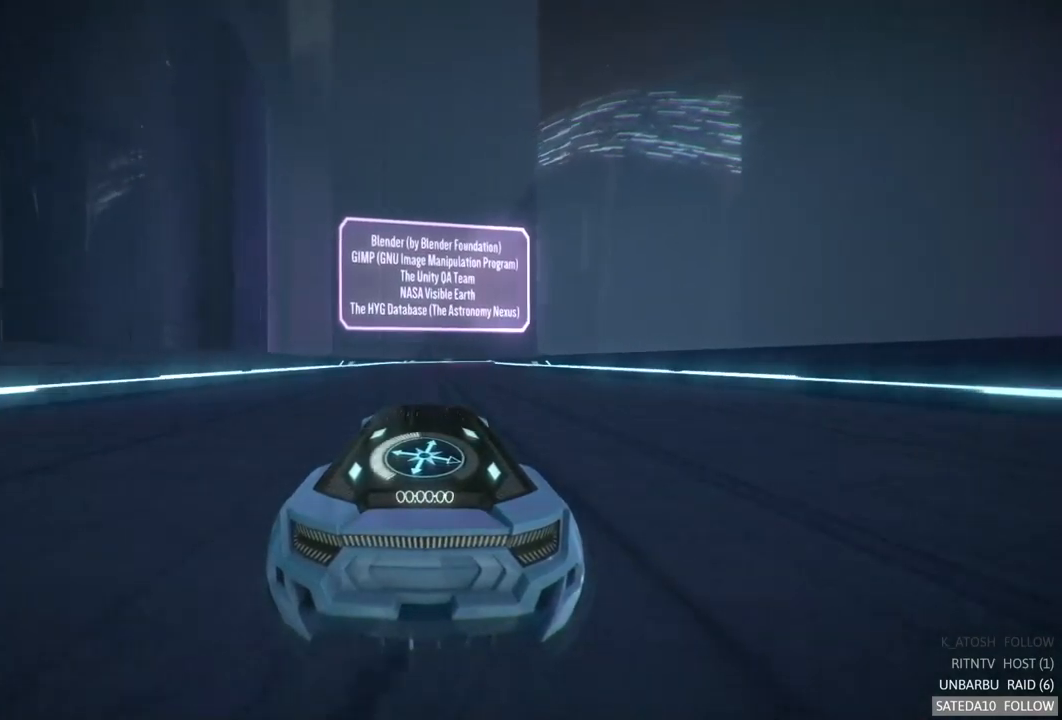
{"buttons": ["R2"], "left_stick": "center", "right_stick": "center", "events": []}
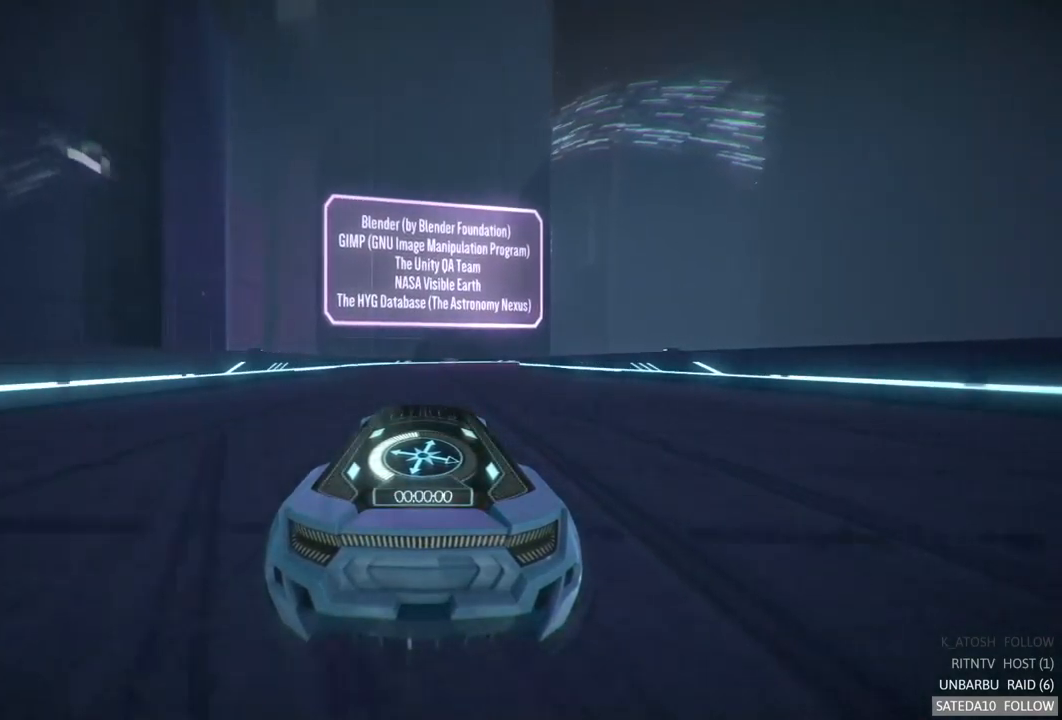
{"buttons": ["R2"], "left_stick": "right", "right_stick": "center", "events": [[400, "left_stick", "right"]]}